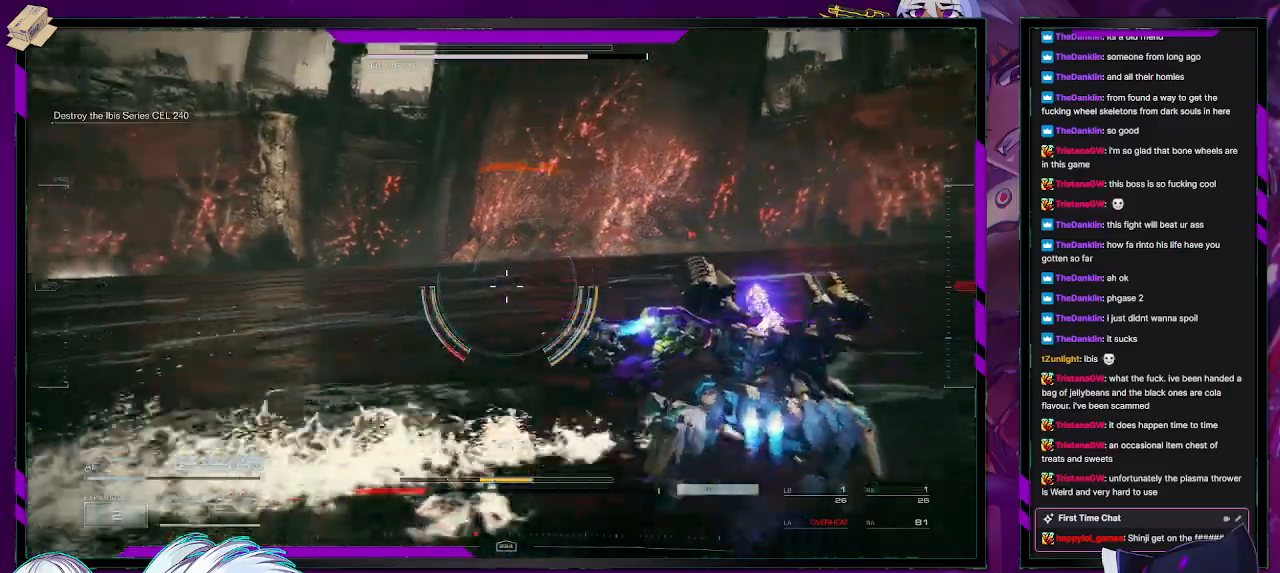
Gameplay with a controller (Xbox layout); each line is a JSON object with the inputs held at the frame after it. "events" lists button and stick changes between this image and that frame as [ms after this image, input, new state], when the widget could be followed in between.
{"buttons": ["R2"], "left_stick": "down", "right_stick": "left", "events": [[117, "left_stick", "down-right"], [250, "right_stick", "up-left"], [283, "left_stick", "down"], [500, "right_stick", "left"]]}
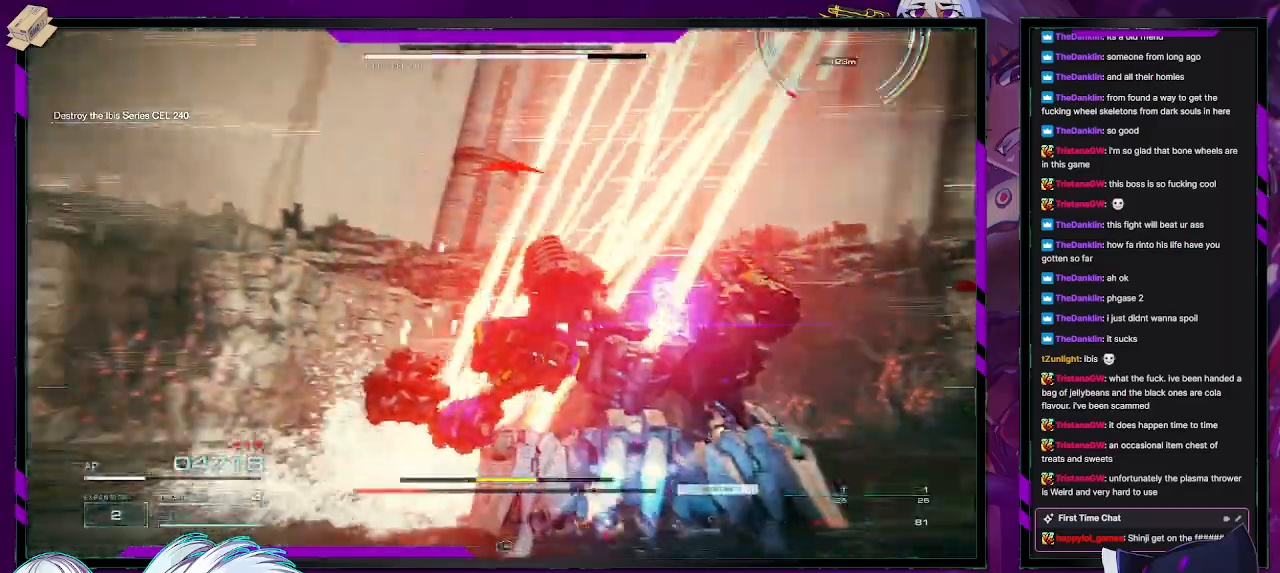
{"buttons": ["R2"], "left_stick": "down-right", "right_stick": "center", "events": [[317, "right_stick", "right"], [433, "right_stick", "center"], [467, "left_stick", "down-right"]]}
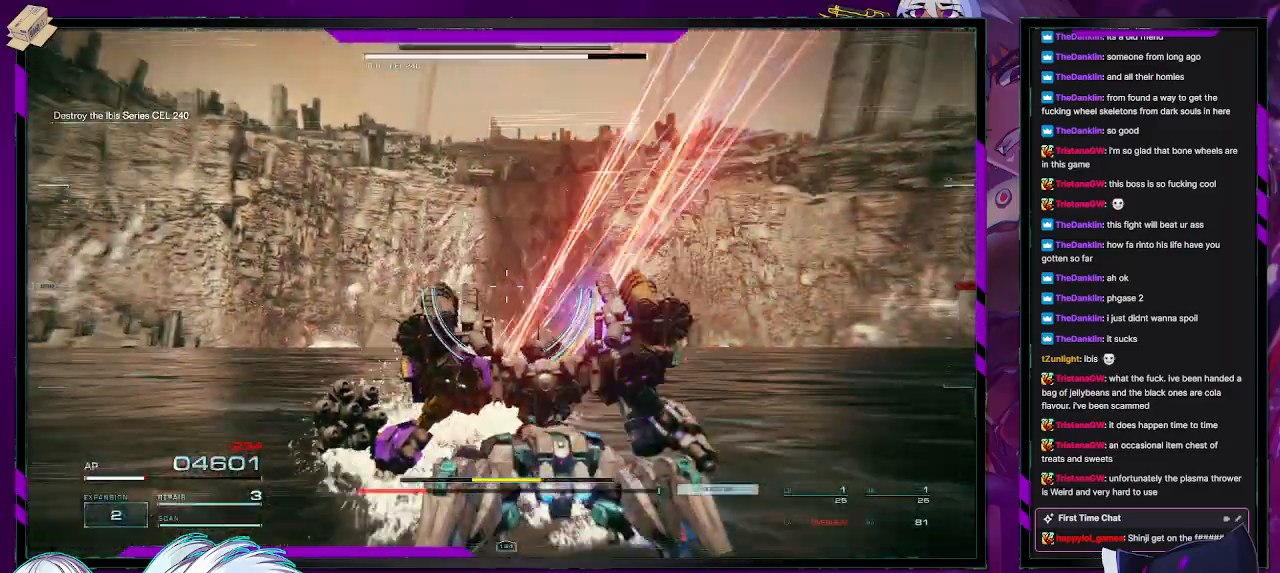
{"buttons": ["A", "R2"], "left_stick": "down-right", "right_stick": "center", "events": [[17, "A", "down"]]}
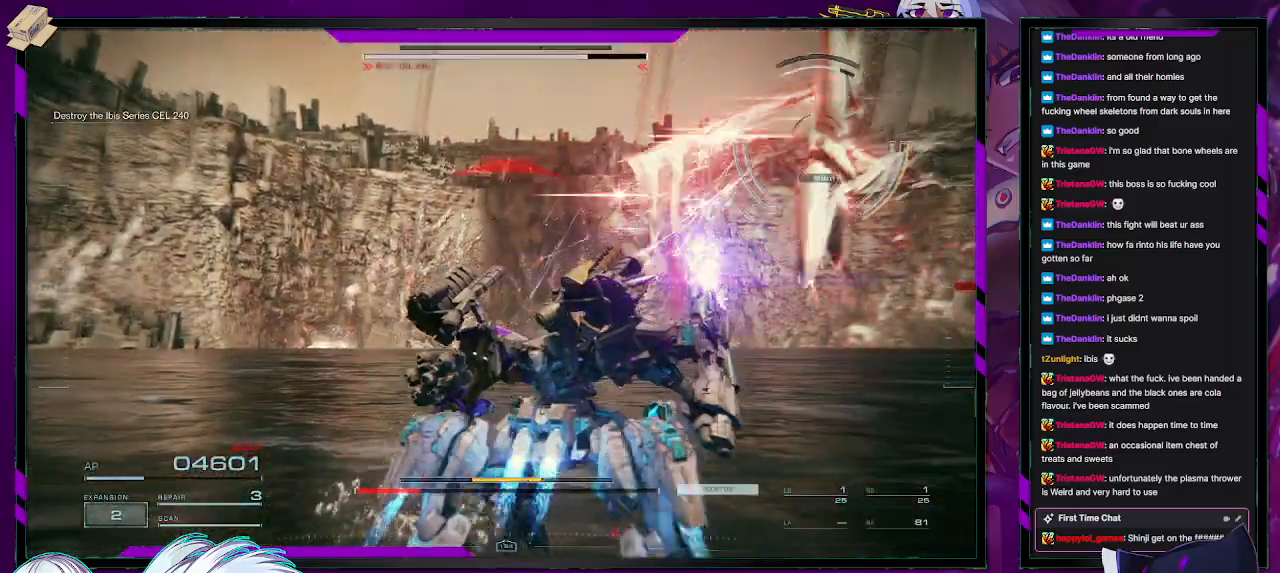
{"buttons": ["A", "R2"], "left_stick": "down-right", "right_stick": "center", "events": []}
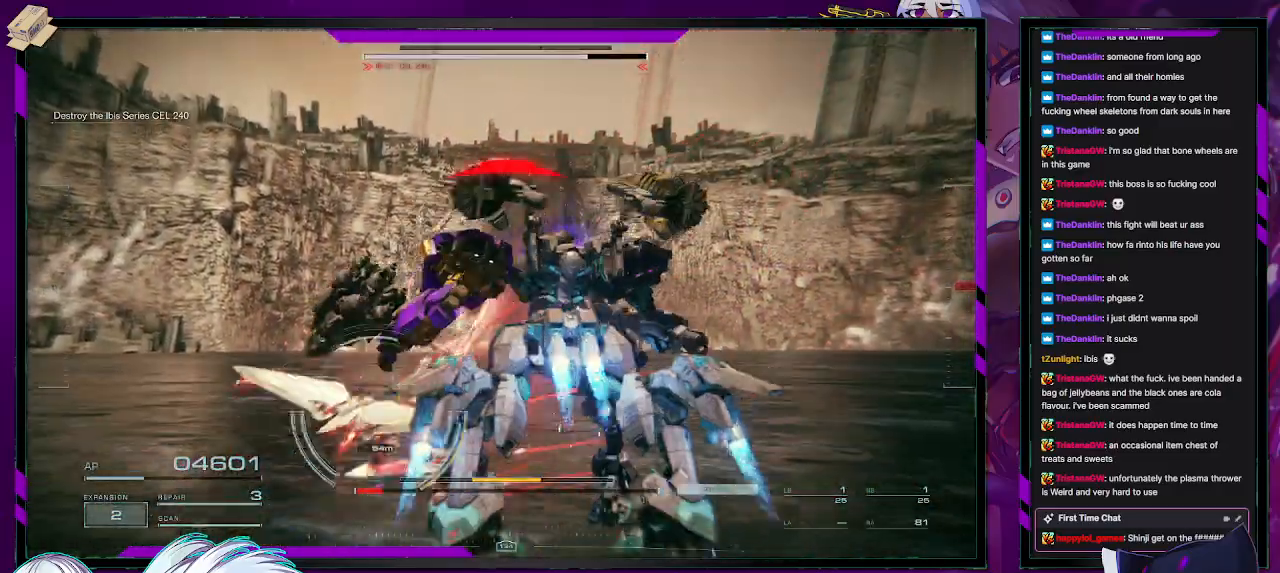
{"buttons": ["R2"], "left_stick": "down", "right_stick": "left", "events": [[17, "A", "up"], [200, "right_stick", "down-left"], [317, "left_stick", "down"], [367, "right_stick", "left"]]}
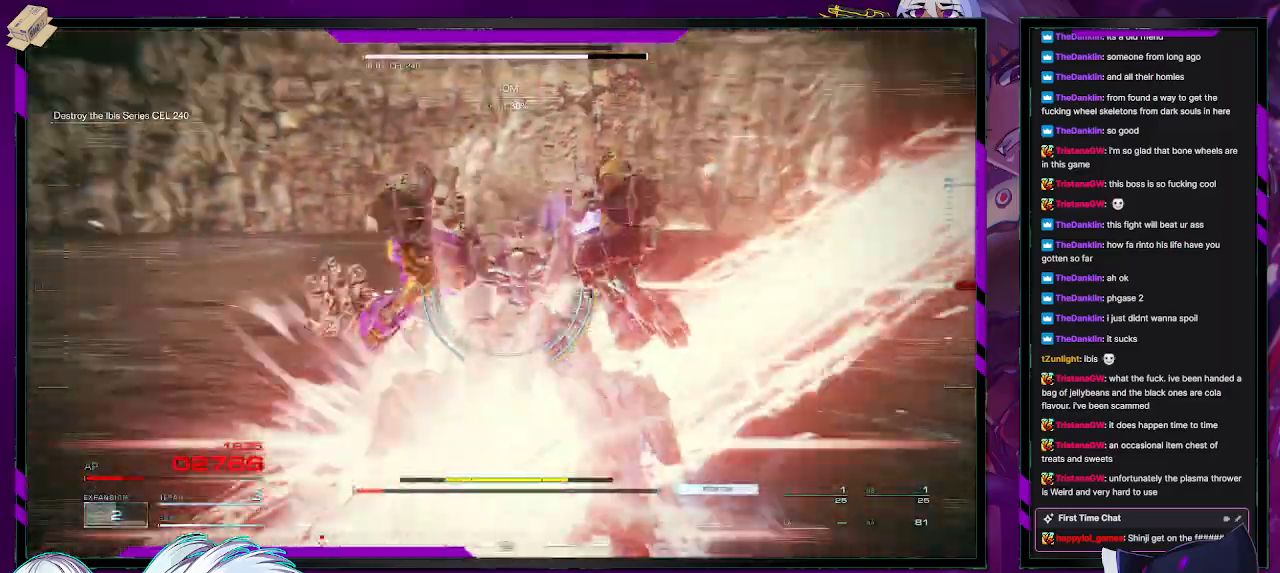
{"buttons": ["R2"], "left_stick": "down-left", "right_stick": "down-left", "events": [[450, "left_stick", "down-left"], [483, "right_stick", "down-left"]]}
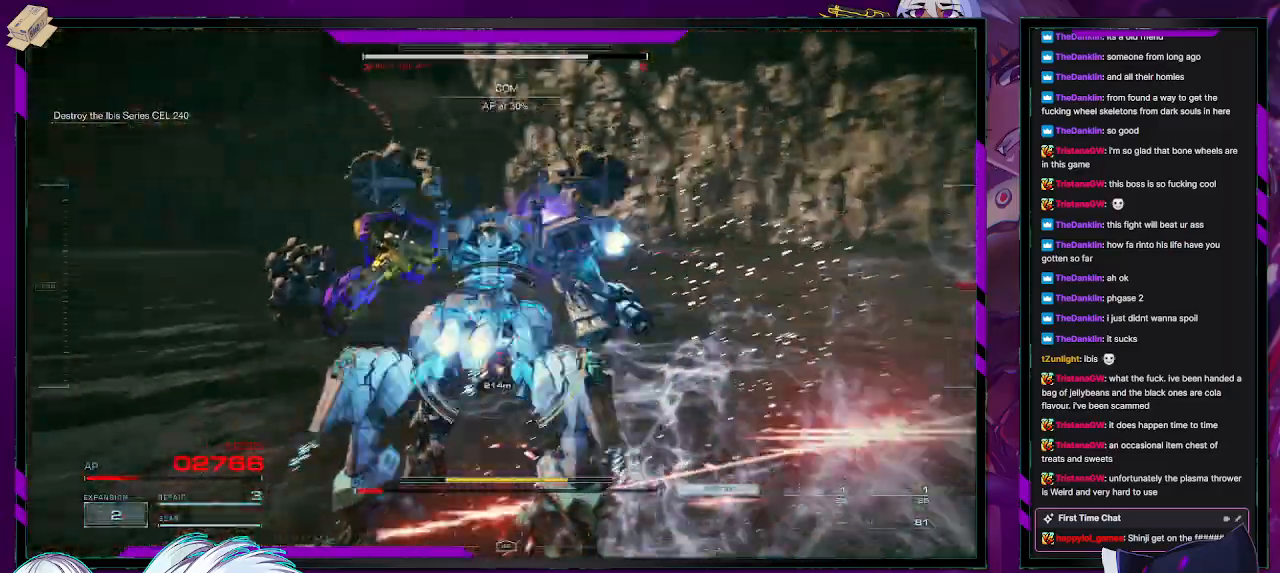
{"buttons": ["R2", "L3"], "left_stick": "up", "right_stick": "right", "events": [[83, "left_stick", "left"], [83, "right_stick", "center"], [267, "left_stick", "up"], [433, "L3", "down"], [450, "right_stick", "right"]]}
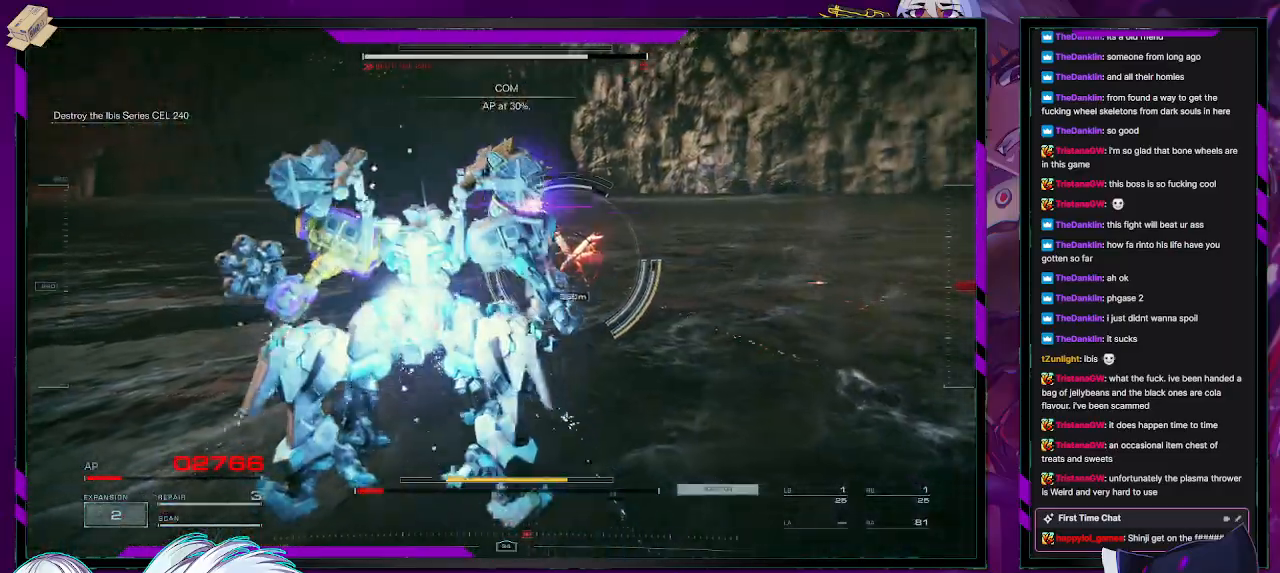
{"buttons": ["R2"], "left_stick": "up", "right_stick": "center", "events": [[33, "L3", "up"], [150, "right_stick", "center"]]}
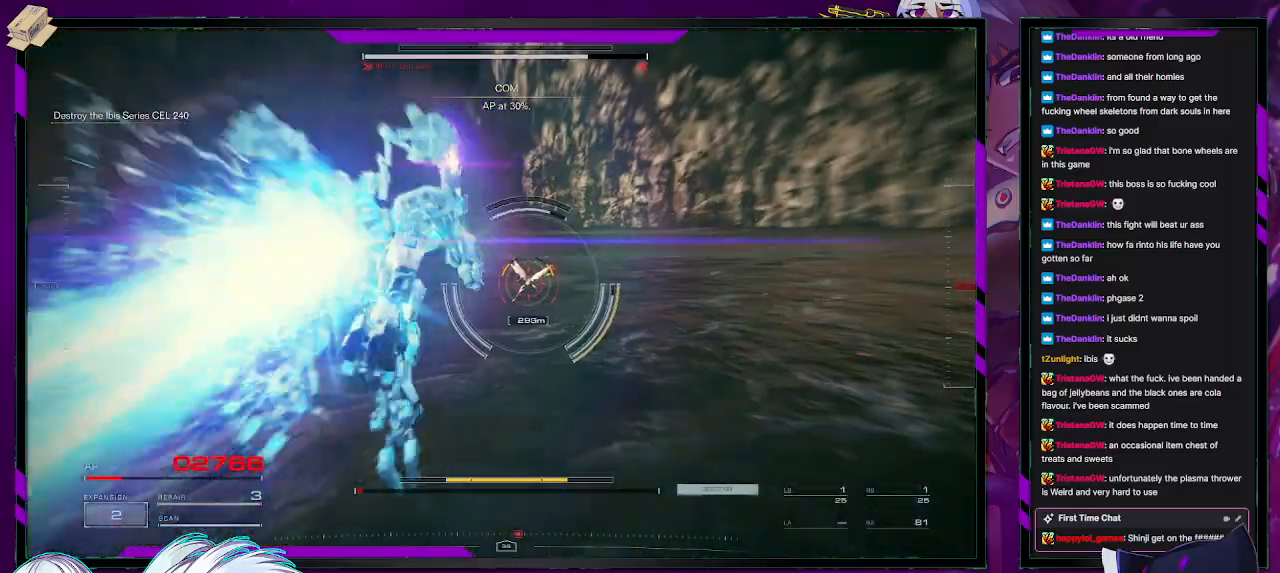
{"buttons": ["R2"], "left_stick": "up", "right_stick": "center", "events": [[133, "R2", "up"], [200, "R2", "down"]]}
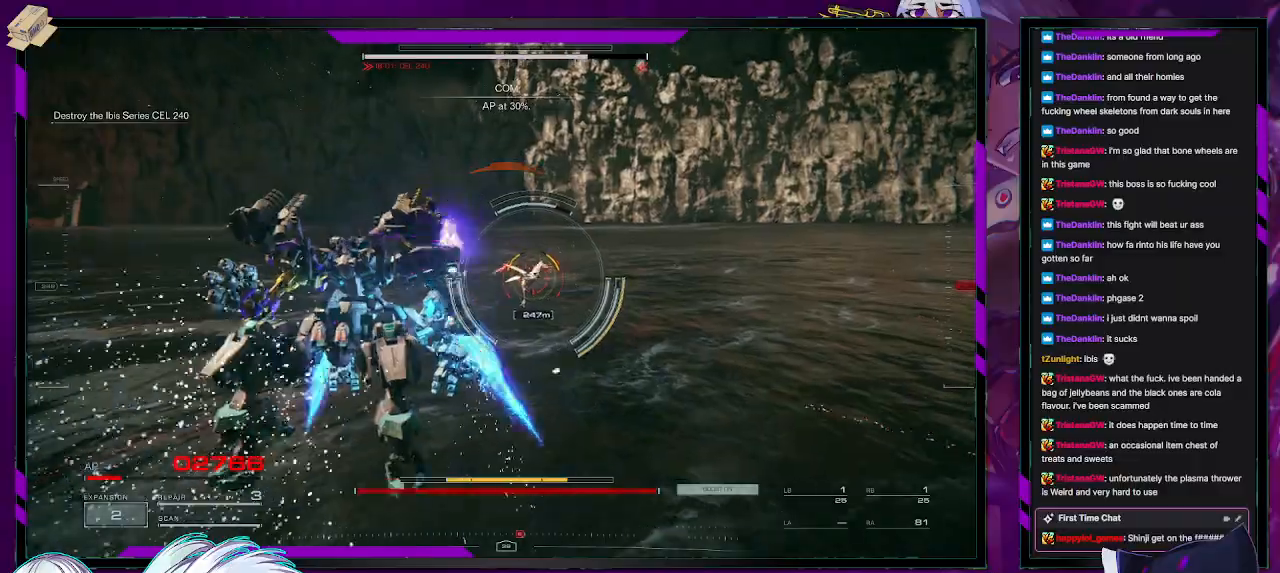
{"buttons": ["R2"], "left_stick": "up", "right_stick": "down-right", "events": [[500, "right_stick", "down-right"]]}
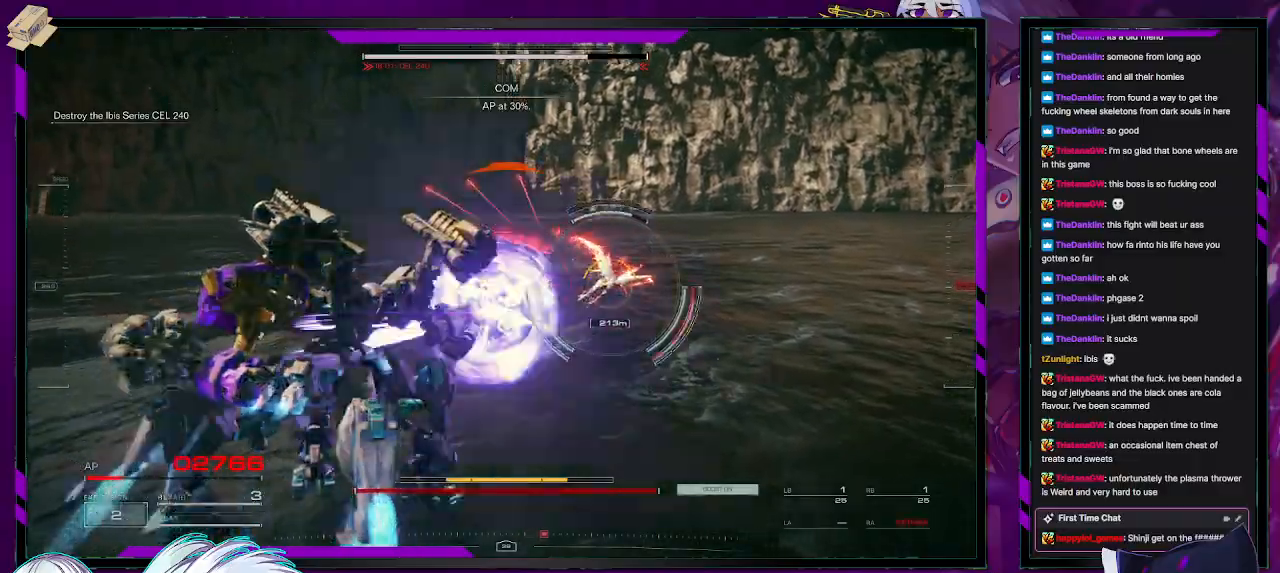
{"buttons": ["R2", "L3"], "left_stick": "up-right", "right_stick": "center", "events": [[250, "left_stick", "up-right"], [250, "right_stick", "center"], [467, "L3", "down"]]}
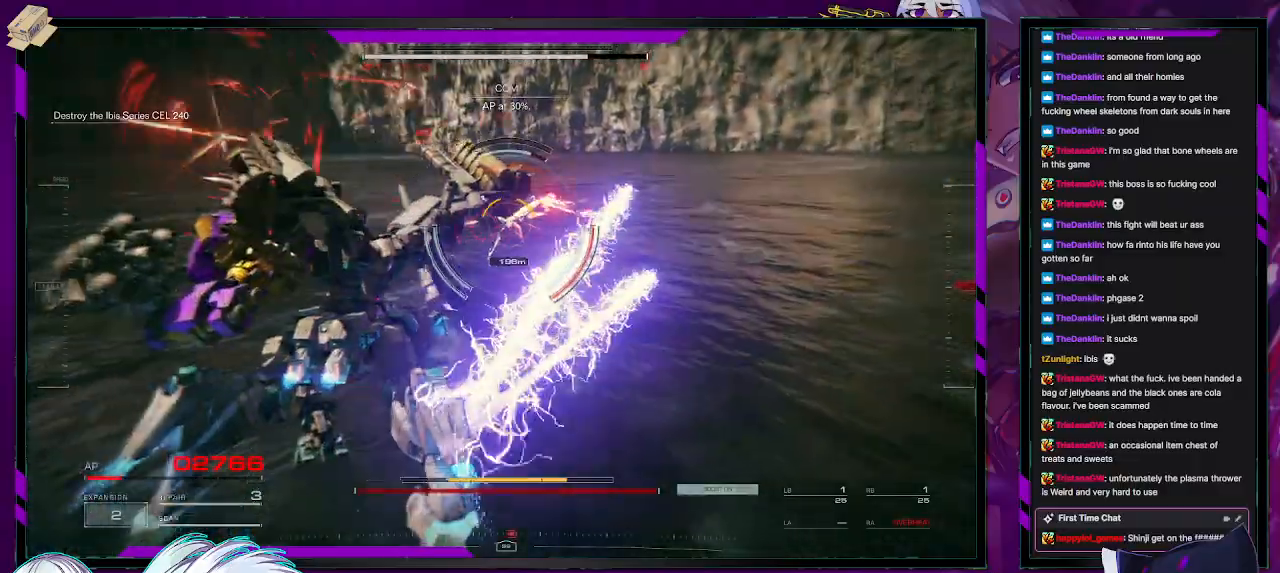
{"buttons": ["R2", "L3"], "left_stick": "up", "right_stick": "center", "events": [[117, "L3", "up"], [150, "left_stick", "up"], [383, "right_stick", "left"], [450, "L3", "down"], [500, "right_stick", "center"]]}
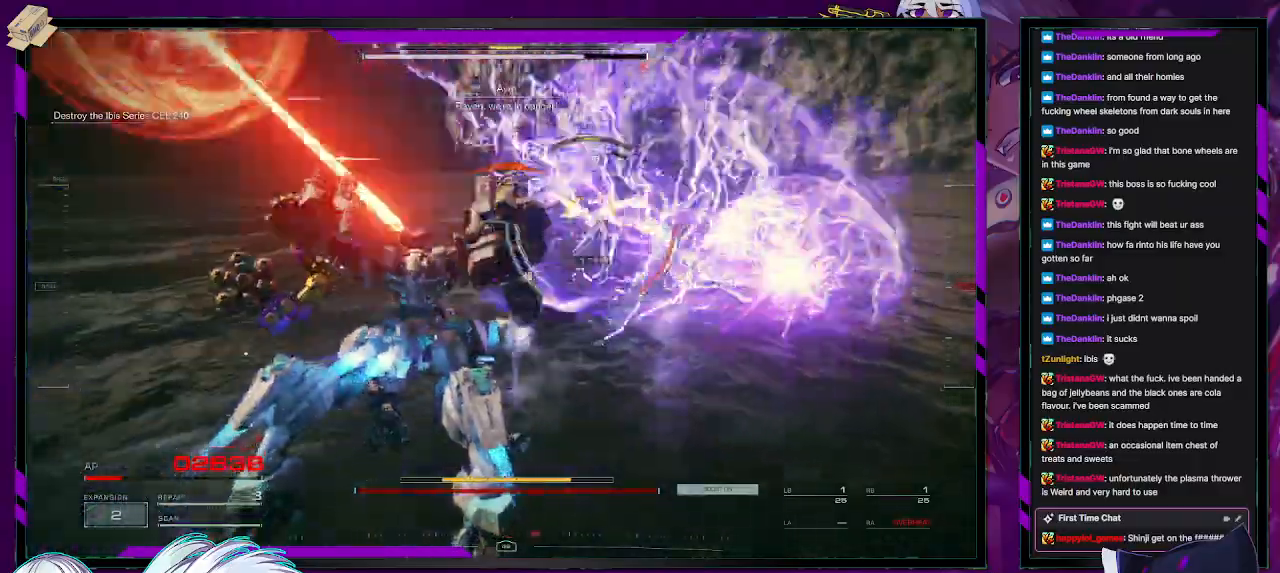
{"buttons": ["R2"], "left_stick": "up", "right_stick": "center", "events": [[83, "L3", "up"], [150, "L1", "down"], [150, "R1", "down"], [233, "L1", "up"], [233, "R1", "up"], [300, "L1", "down"], [300, "R1", "down"], [400, "L1", "up"], [400, "R1", "up"], [450, "R1", "down"], [500, "R1", "up"]]}
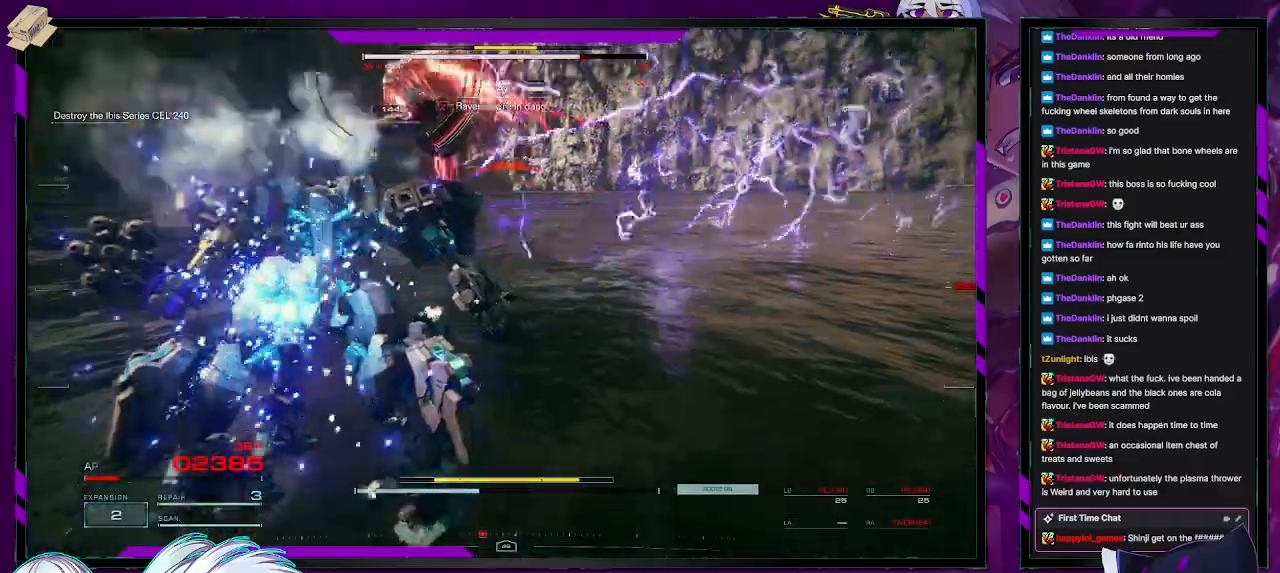
{"buttons": ["X", "R2"], "left_stick": "down-left", "right_stick": "center", "events": [[33, "right_stick", "left"], [217, "left_stick", "up-left"], [250, "right_stick", "up-left"], [317, "left_stick", "left"], [433, "right_stick", "center"], [450, "left_stick", "down-left"], [483, "X", "down"]]}
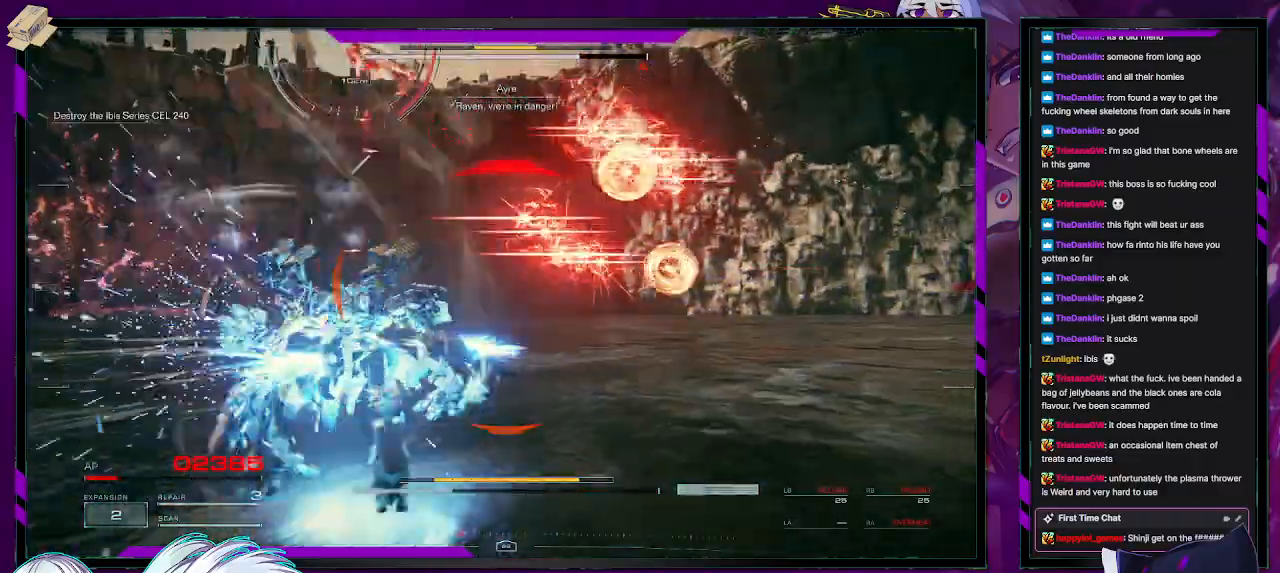
{"buttons": ["R2"], "left_stick": "down-left", "right_stick": "up-right", "events": [[100, "X", "up"], [217, "left_stick", "left"], [367, "right_stick", "up"], [383, "left_stick", "down-left"], [417, "right_stick", "up-right"]]}
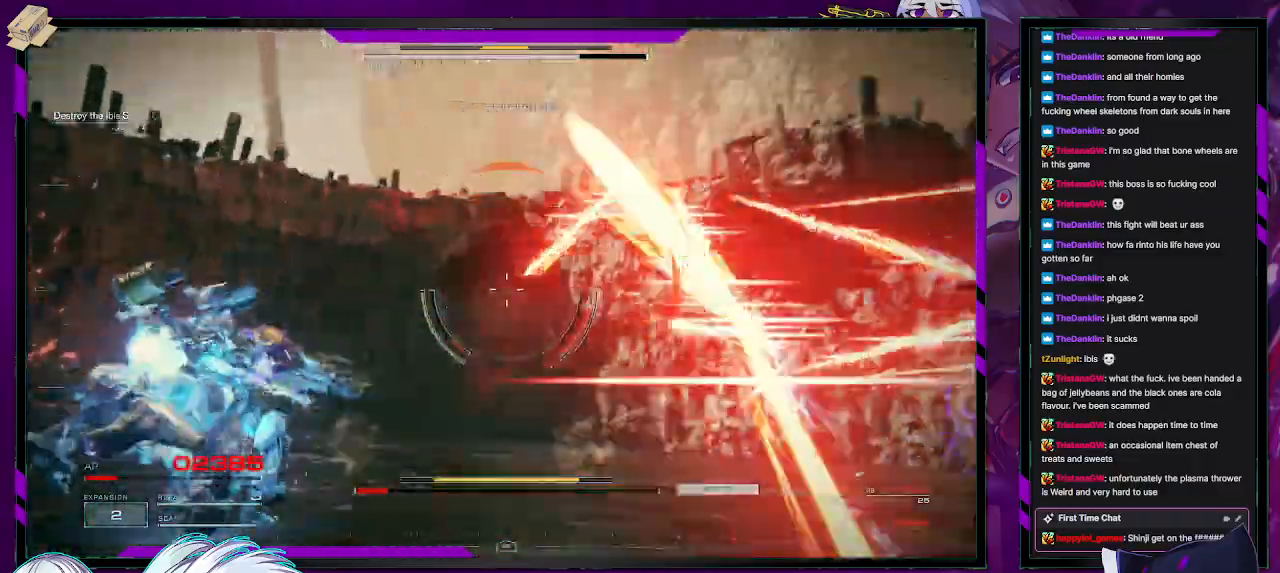
{"buttons": ["R2"], "left_stick": "down-left", "right_stick": "center", "events": [[250, "right_stick", "center"], [400, "DPAD_UP", "down"], [483, "DPAD_UP", "up"]]}
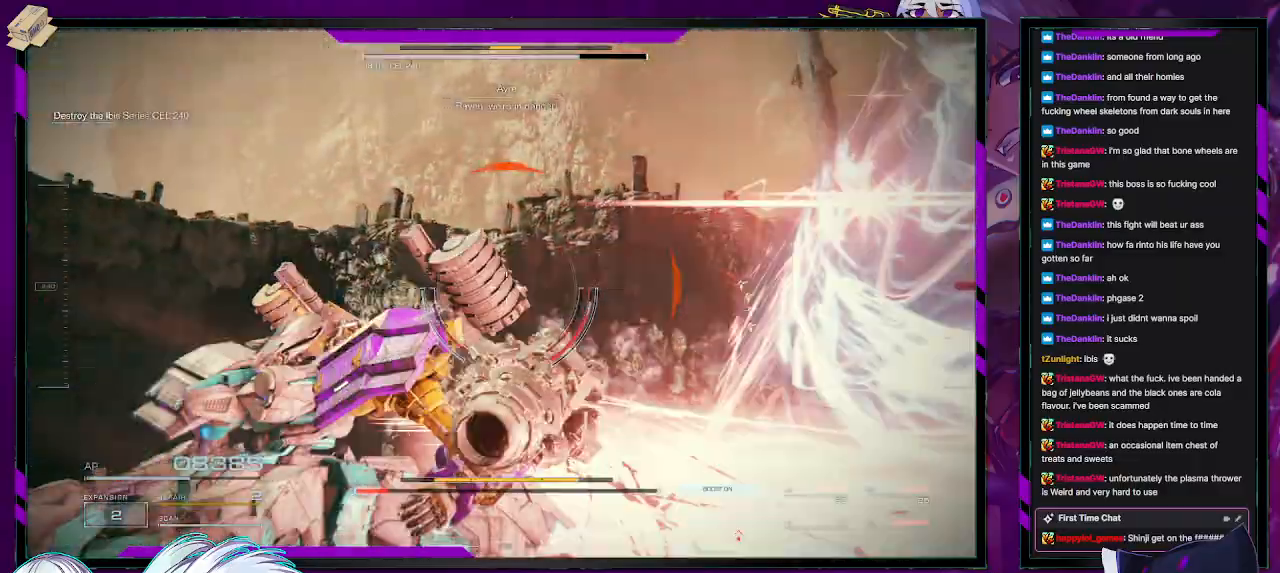
{"buttons": ["R2"], "left_stick": "down", "right_stick": "right", "events": [[117, "right_stick", "right"], [400, "left_stick", "down"]]}
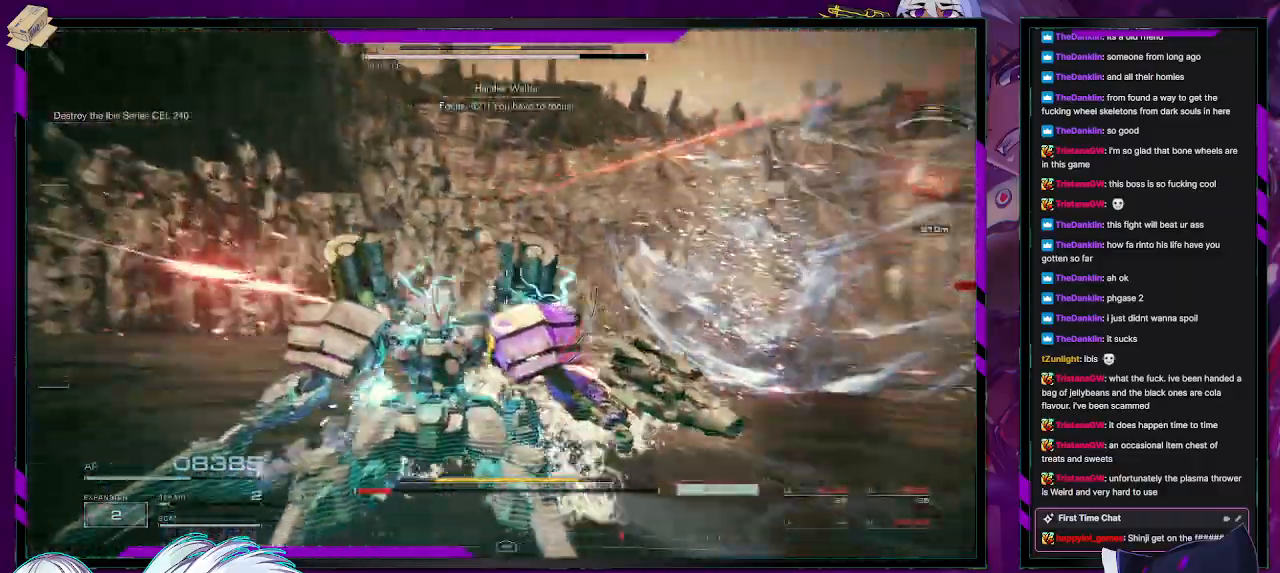
{"buttons": ["R2"], "left_stick": "right", "right_stick": "center", "events": [[250, "left_stick", "down-right"], [400, "left_stick", "right"], [467, "right_stick", "center"]]}
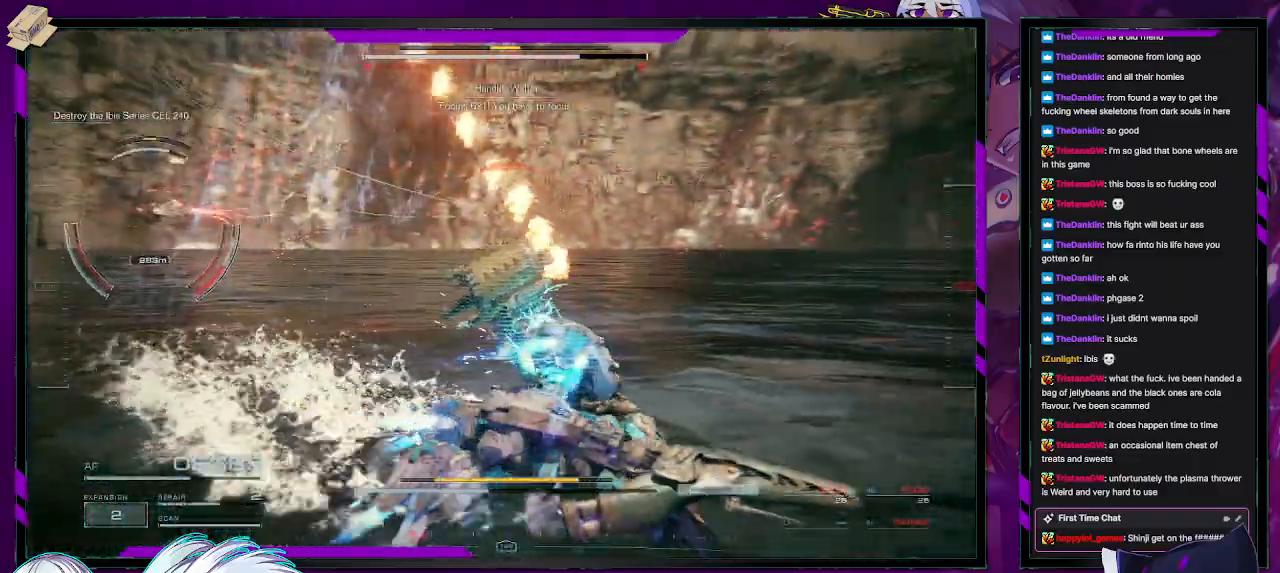
{"buttons": ["R2"], "left_stick": "up", "right_stick": "left", "events": [[17, "left_stick", "up-right"], [33, "right_stick", "left"], [183, "left_stick", "up"], [200, "L3", "down"], [333, "right_stick", "center"], [350, "L3", "up"], [450, "right_stick", "left"]]}
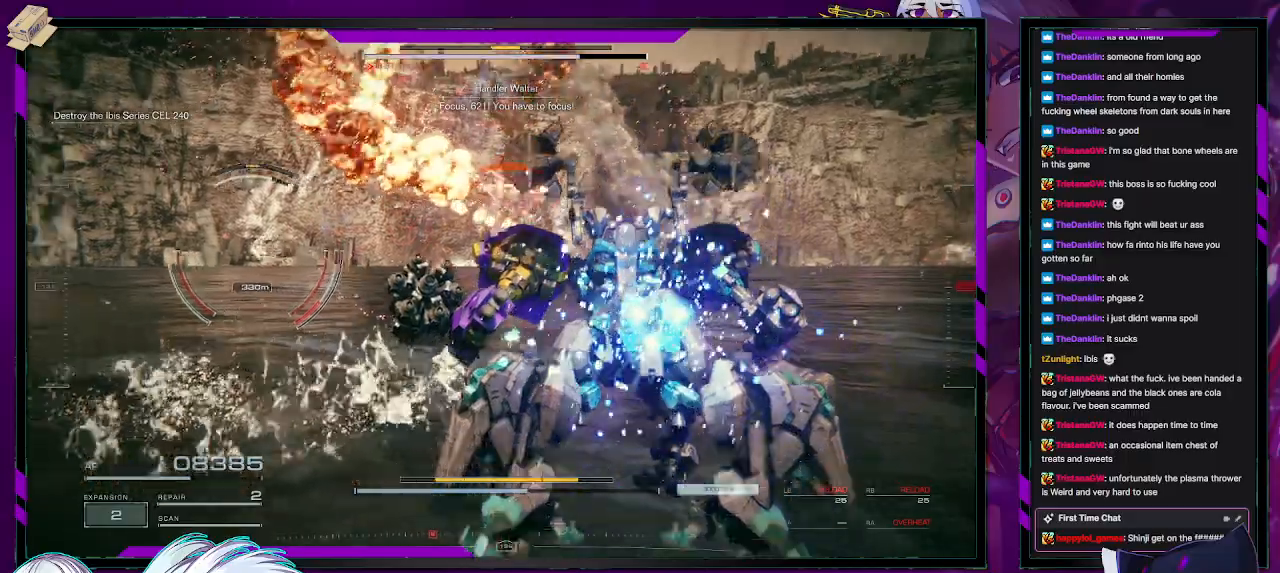
{"buttons": ["R2"], "left_stick": "up-left", "right_stick": "left", "events": [[417, "left_stick", "up-left"]]}
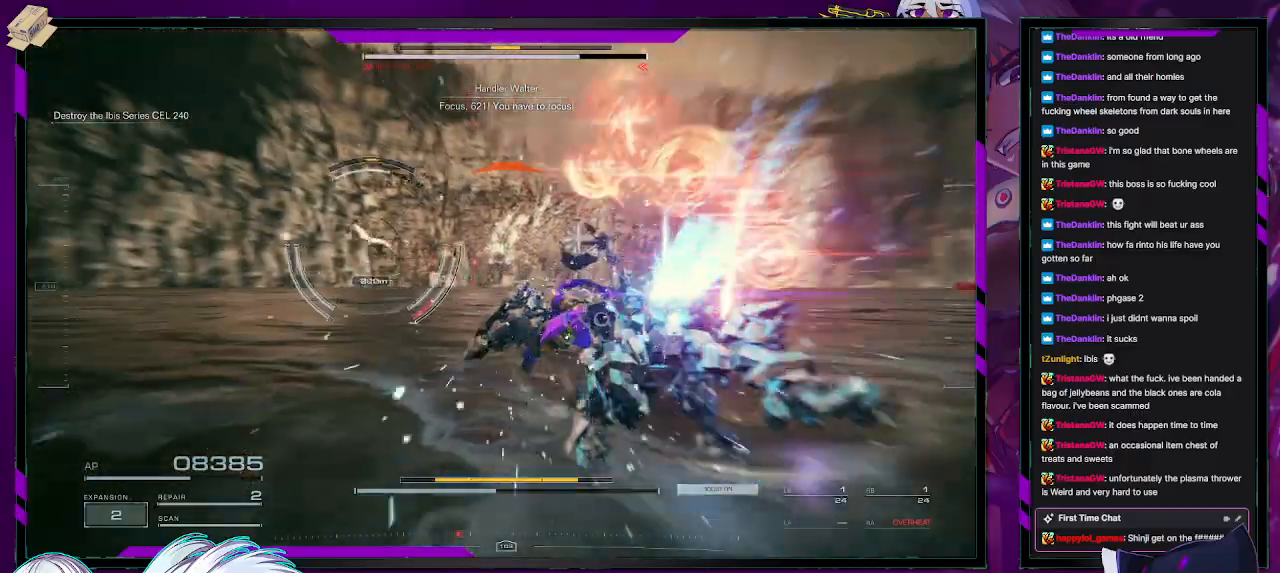
{"buttons": ["R2"], "left_stick": "up-left", "right_stick": "center", "events": [[17, "right_stick", "center"], [83, "left_stick", "left"], [117, "right_stick", "left"], [183, "left_stick", "up-left"], [183, "right_stick", "up-left"], [350, "right_stick", "center"]]}
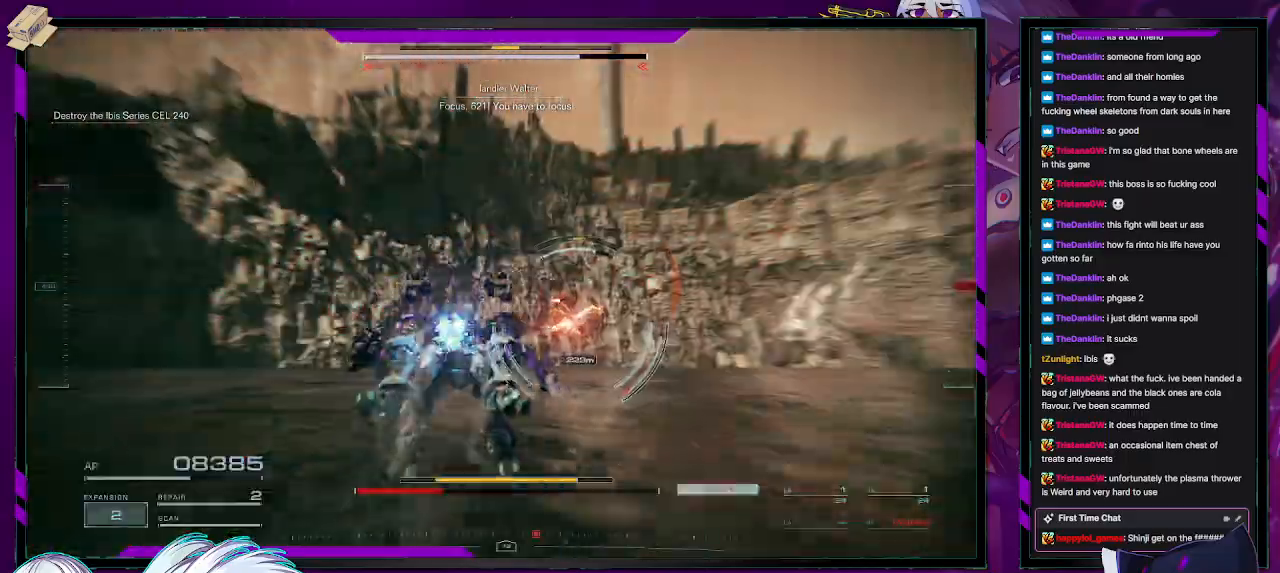
{"buttons": ["R2"], "left_stick": "up", "right_stick": "down", "events": [[50, "right_stick", "up"], [133, "left_stick", "up"], [250, "right_stick", "center"], [350, "right_stick", "down"]]}
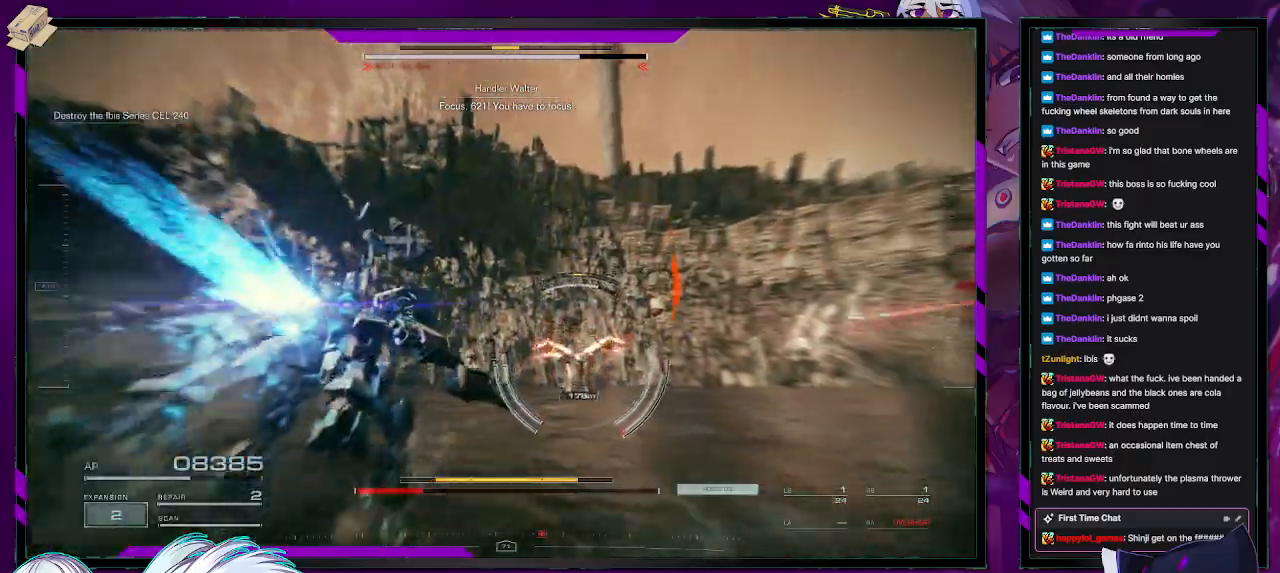
{"buttons": ["L2", "R2"], "left_stick": "up", "right_stick": "up-left", "events": [[67, "right_stick", "center"], [150, "right_stick", "down-right"], [217, "L2", "down"], [467, "right_stick", "up-left"]]}
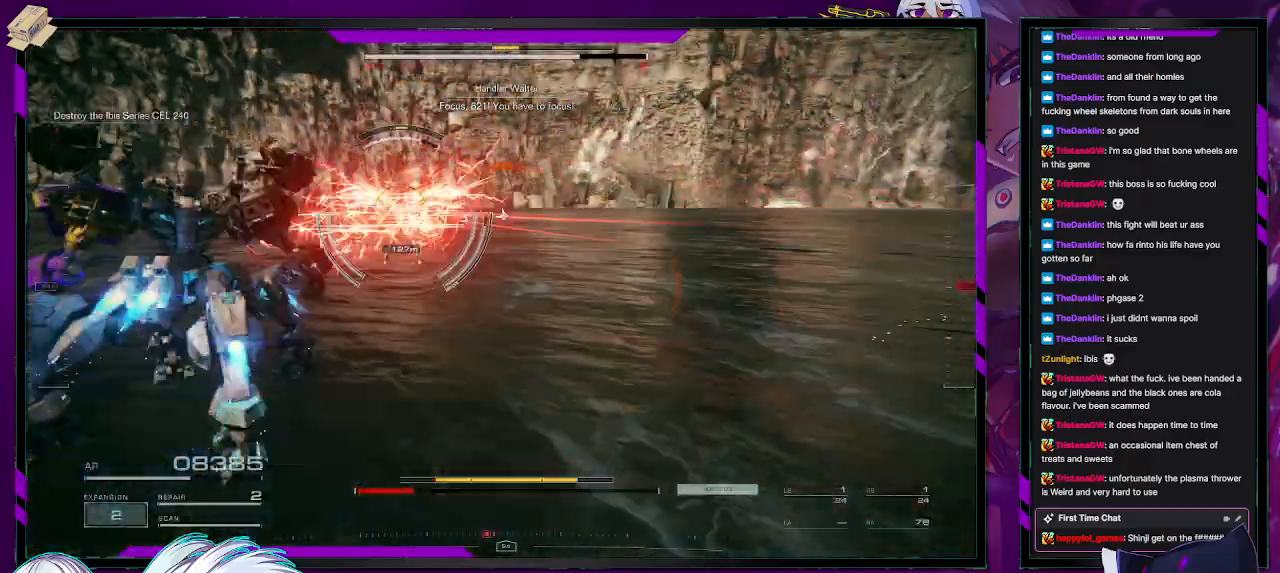
{"buttons": ["L2", "R2"], "left_stick": "up", "right_stick": "center", "events": [[217, "right_stick", "center"]]}
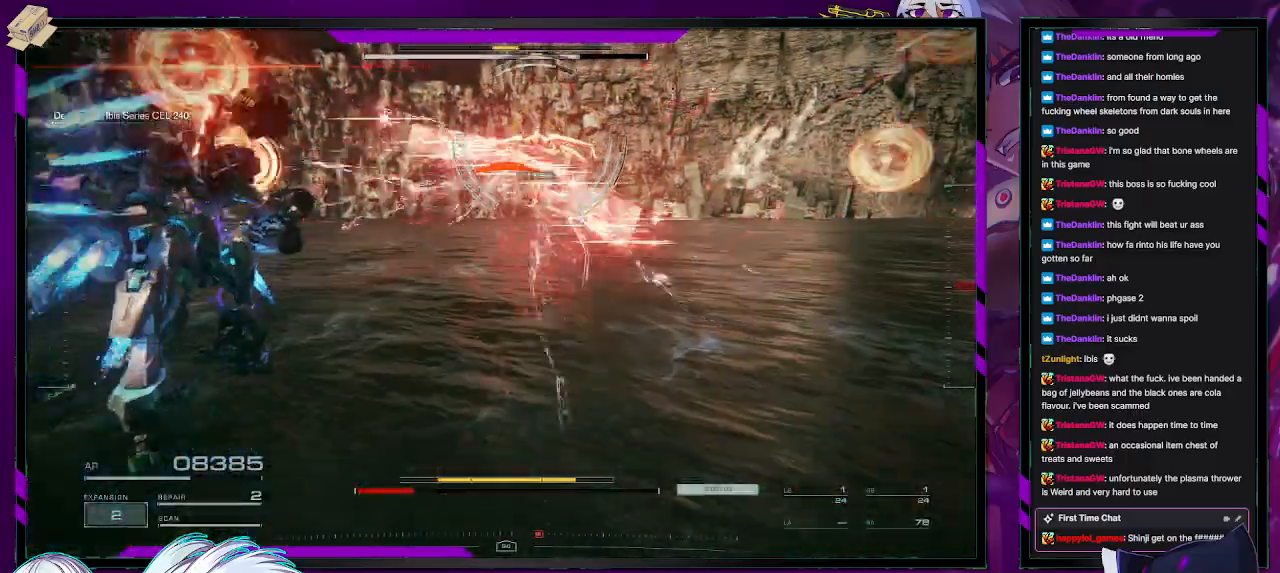
{"buttons": ["L2", "R2"], "left_stick": "up", "right_stick": "center", "events": []}
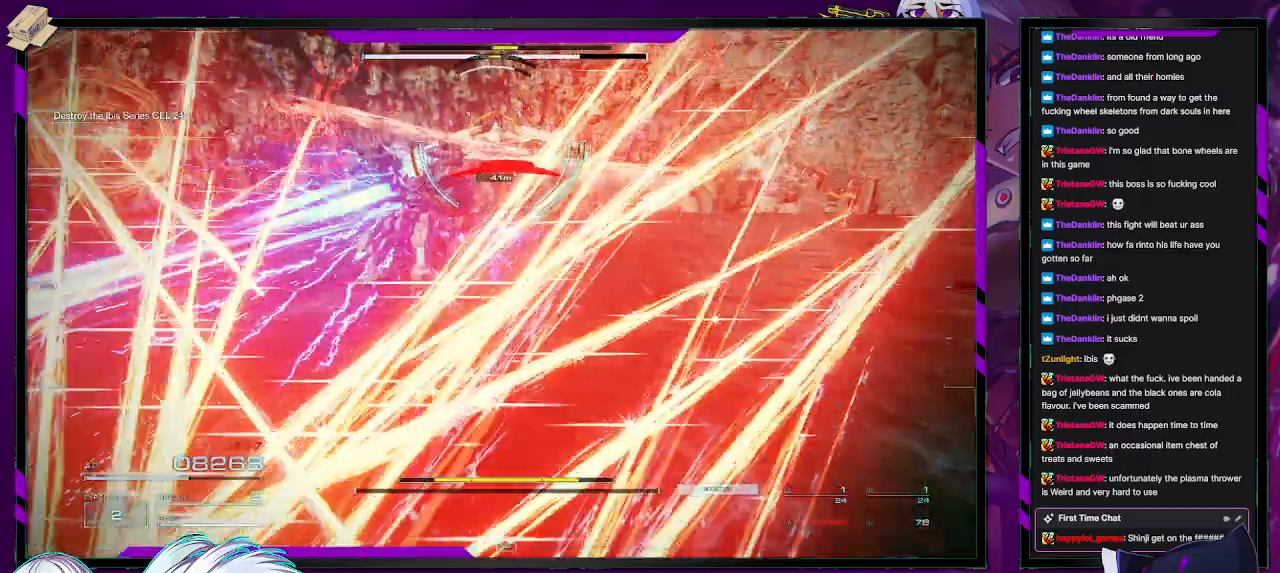
{"buttons": ["L2", "R2"], "left_stick": "up", "right_stick": "center", "events": []}
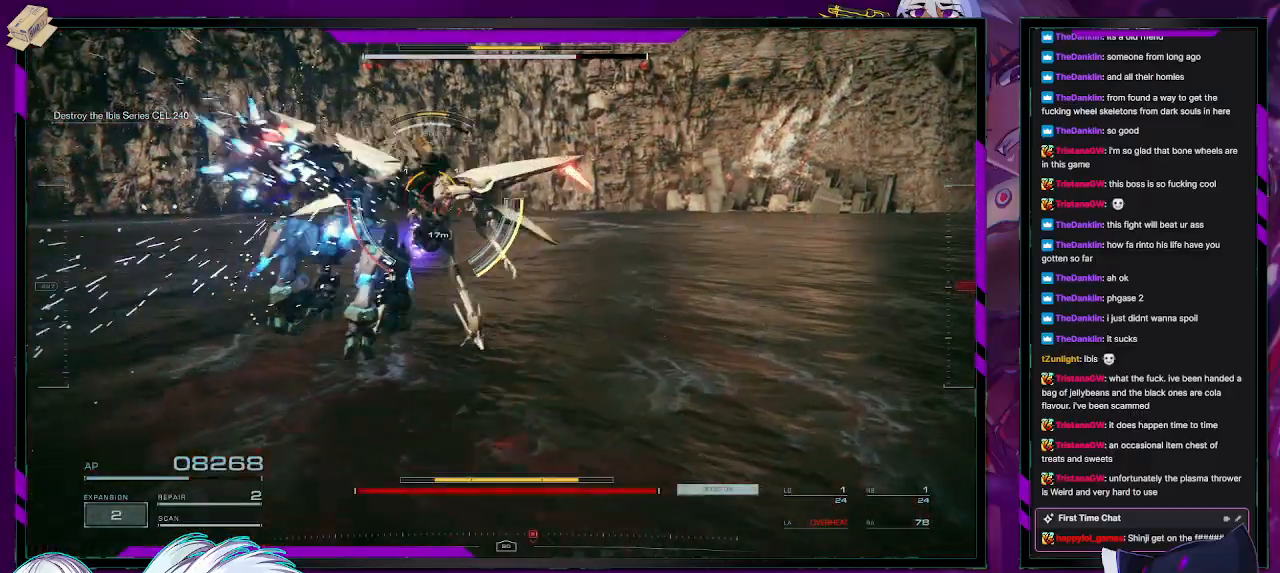
{"buttons": ["R2"], "left_stick": "up", "right_stick": "center", "events": [[500, "L2", "up"]]}
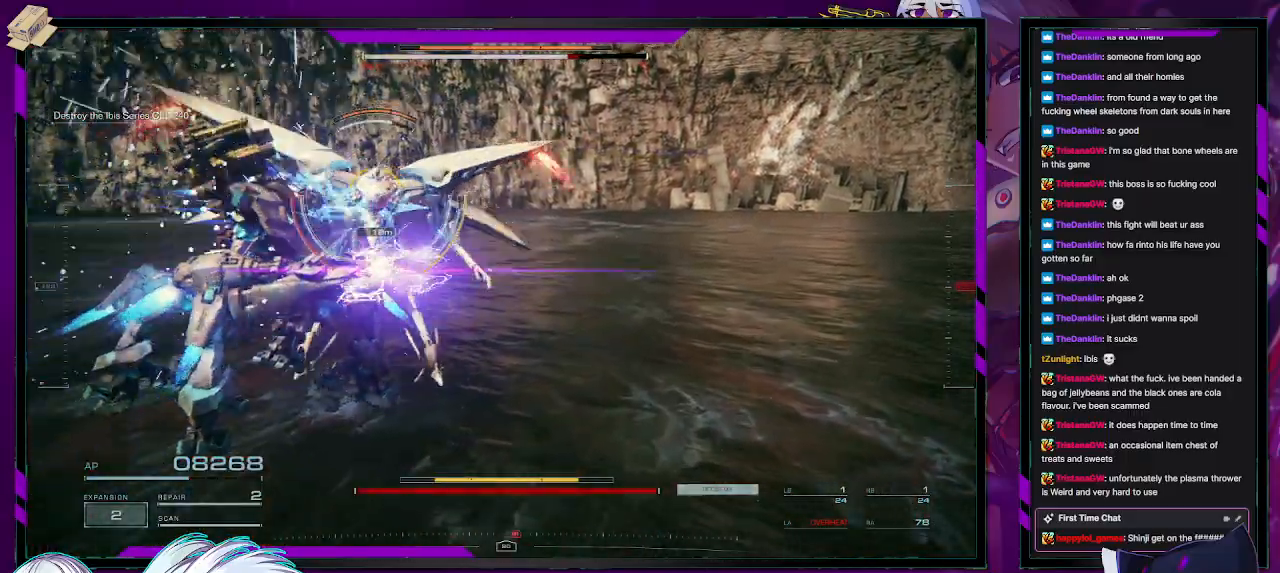
{"buttons": ["R2"], "left_stick": "down-left", "right_stick": "center", "events": [[17, "R2", "up"], [50, "R2", "down"], [50, "left_stick", "up-left"], [150, "R2", "up"], [183, "R2", "down"], [183, "left_stick", "down-left"], [283, "R2", "up"], [317, "R2", "down"]]}
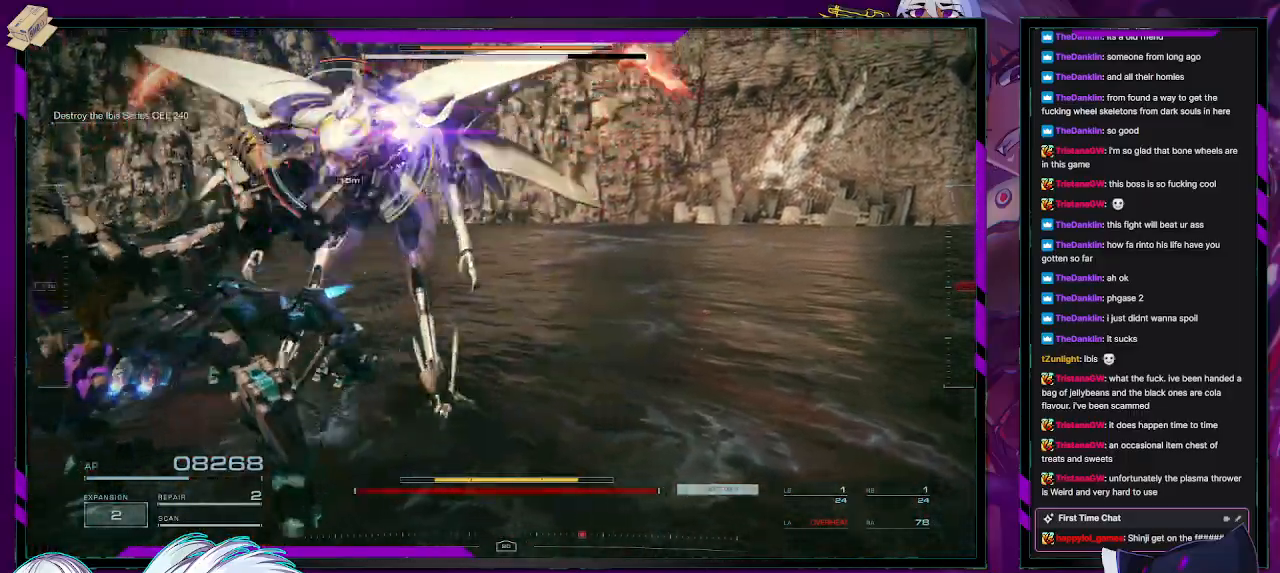
{"buttons": ["R2"], "left_stick": "right", "right_stick": "center", "events": [[250, "right_stick", "up"], [300, "left_stick", "down"], [367, "right_stick", "right"], [483, "left_stick", "right"], [500, "right_stick", "center"]]}
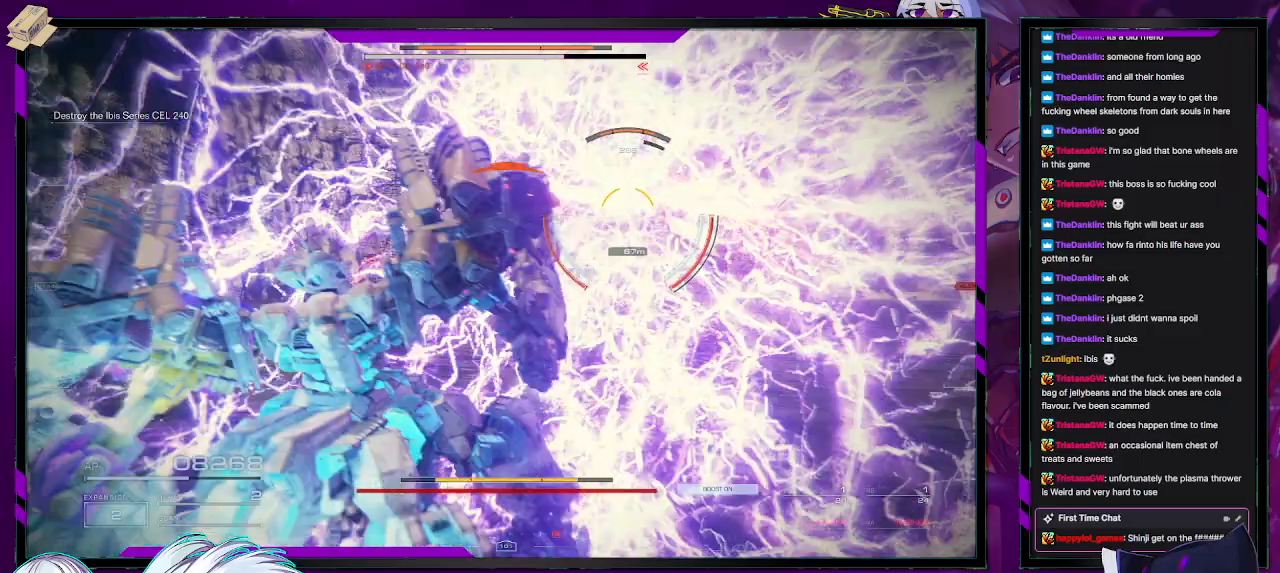
{"buttons": ["R2"], "left_stick": "up-right", "right_stick": "center", "events": [[50, "left_stick", "up-right"], [400, "R1", "down"], [417, "L1", "down"], [500, "L1", "up"], [500, "R1", "up"]]}